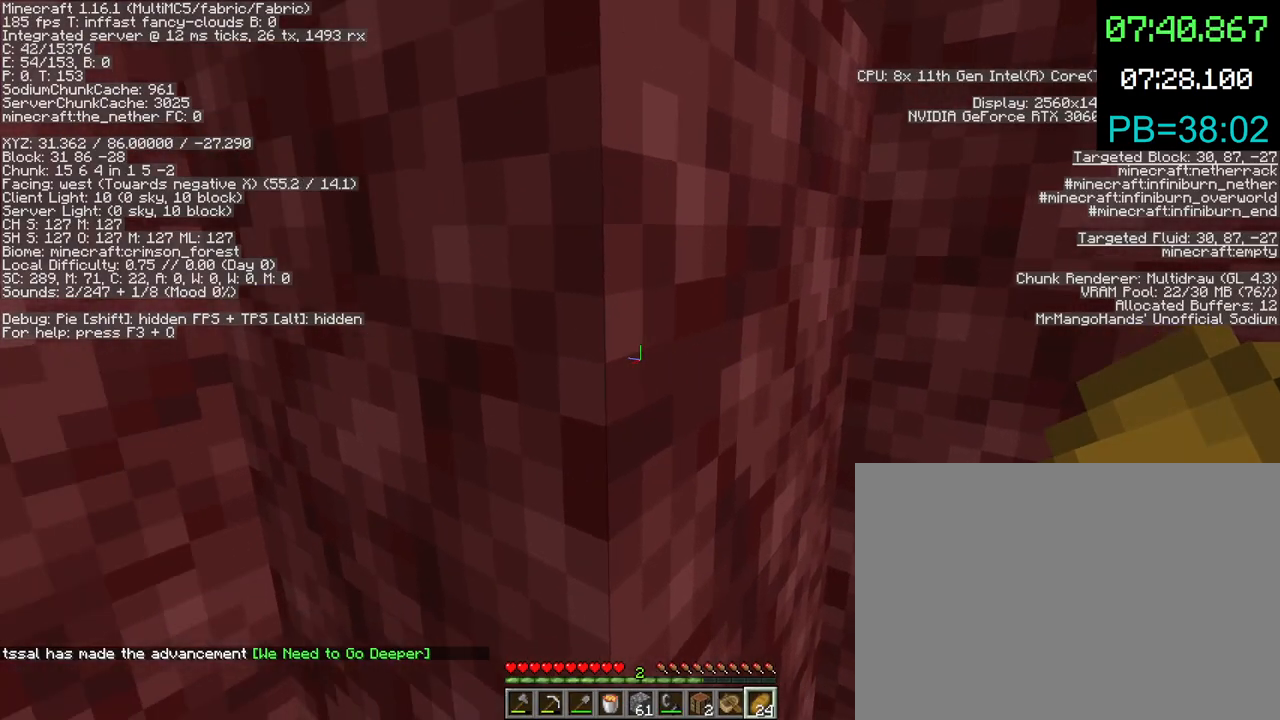
Gameplay with keyboard and mouse; each line is a JSON object with the keys and mouse buttons held at the frame after it. "events" lists presses ("down") and releases ("up") of "1", "2", "3", "4", "5", "a", "c", "d", "e", "f", "g", "q", "r", "s", "shift", "space", "t", "v", "w", "x", "mouse_left", "mouse_right", "mouse_mb4" and "mouse_mb5" between this image and that frame as [ms after this image, input, new state], when the widget could be followed in between. "mouse_left", "mouse_right", "mouse_mb4", "mouse_mb5" = the "left", "right", "mb4", "mb5" buttons of the "mouse" list. No other keys are recorded. Fast repeated clicks can show as one long hold. Mouse movement is not recorded. Not read: mouse_wheel.
{"keys": [], "mouse": [], "events": [[133, "mouse_left", "down"], [200, "mouse_left", "up"], [367, "mouse_left", "down"], [400, "mouse_left", "up"]]}
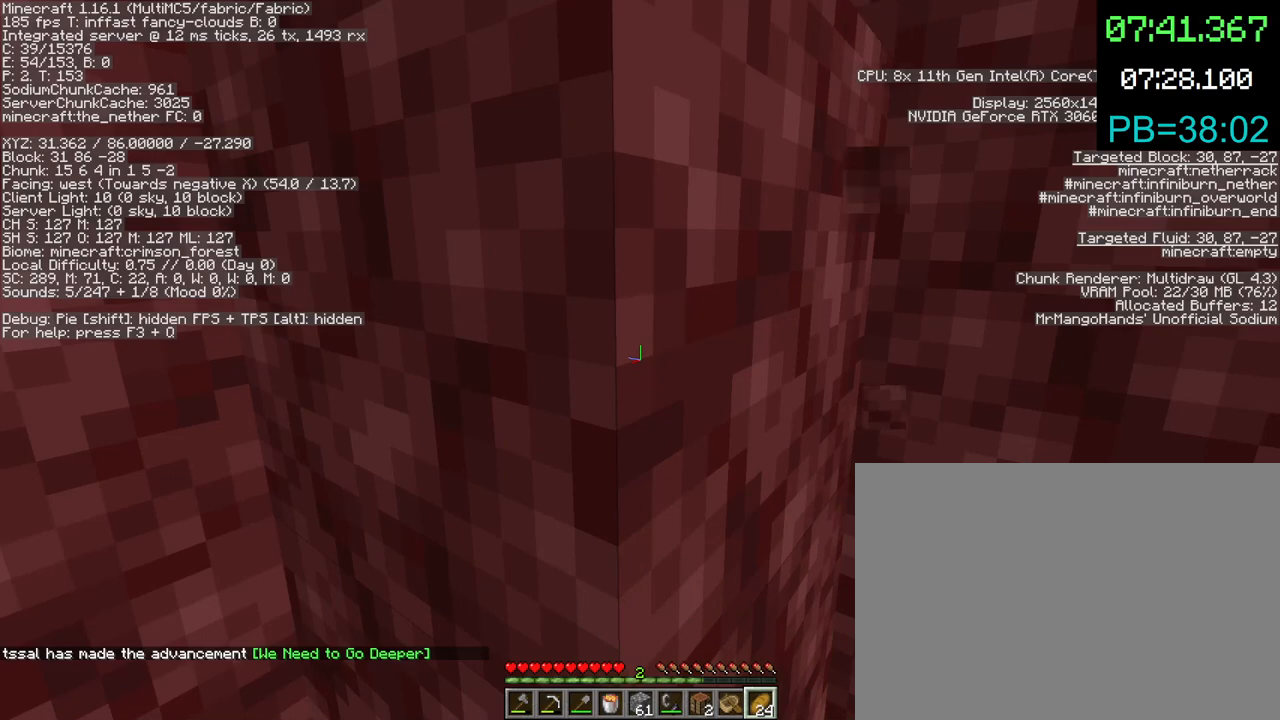
{"keys": [], "mouse": [], "events": [[33, "mouse_left", "down"], [100, "mouse_left", "up"], [167, "mouse_left", "down"], [233, "mouse_left", "up"]]}
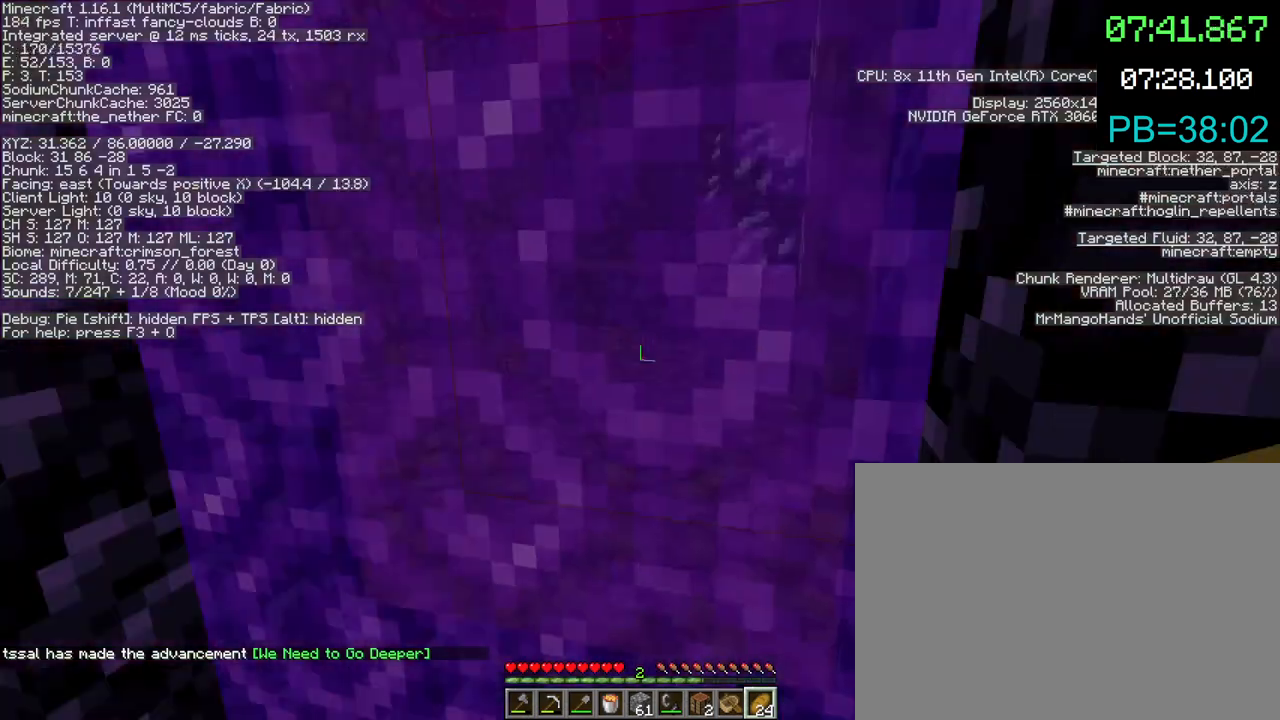
{"keys": [], "mouse": [], "events": []}
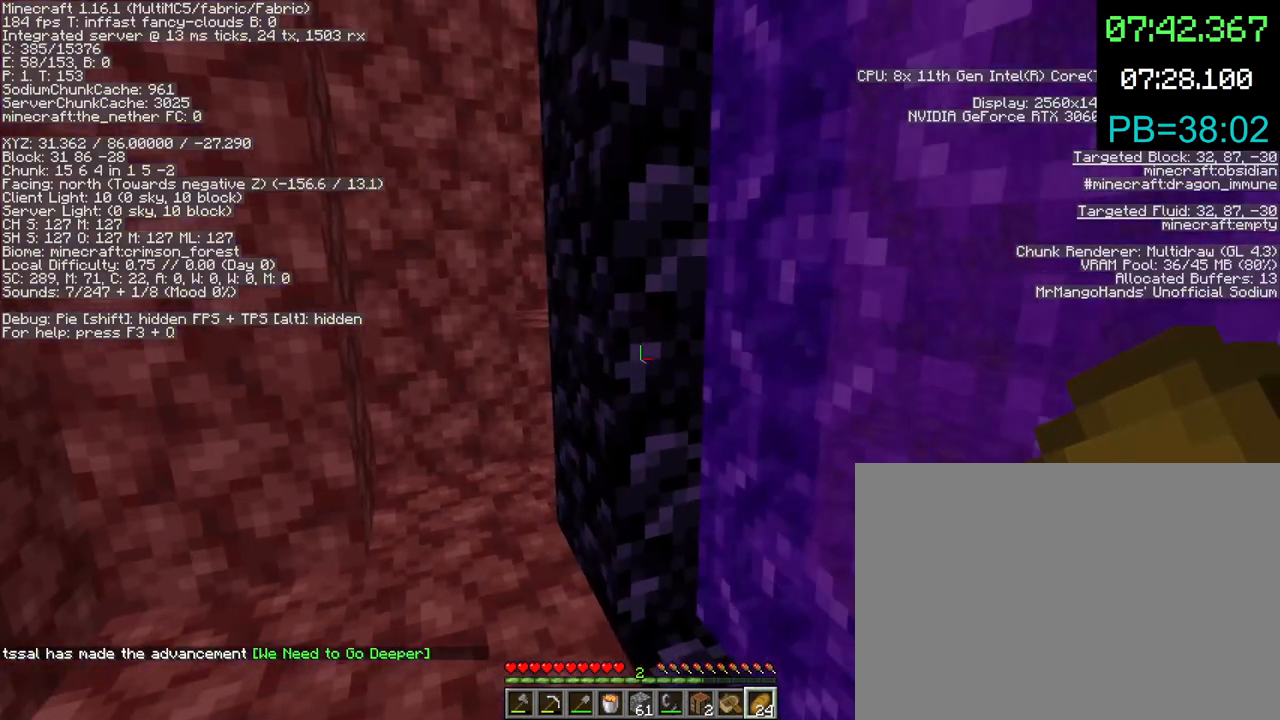
{"keys": [], "mouse": [], "events": []}
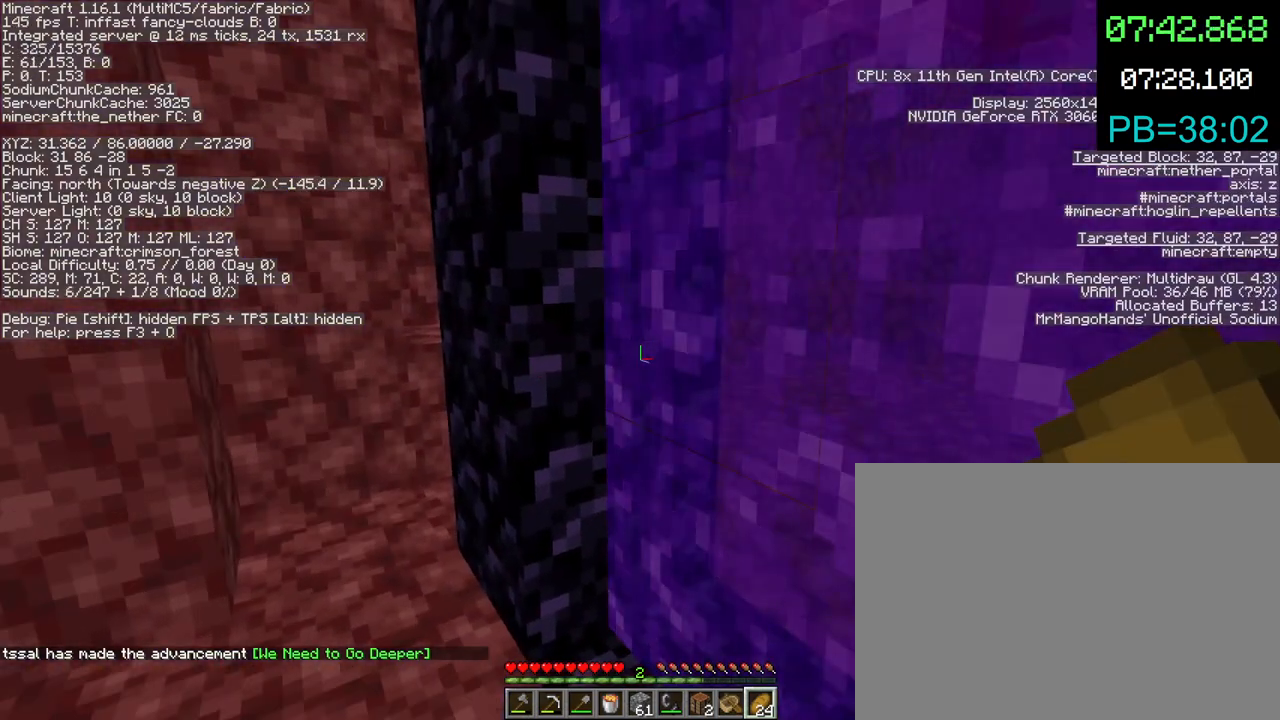
{"keys": ["d", "w"], "mouse": [], "events": [[67, "mouse_left", "down"], [133, "mouse_left", "up"], [267, "w", "down"], [333, "d", "down"]]}
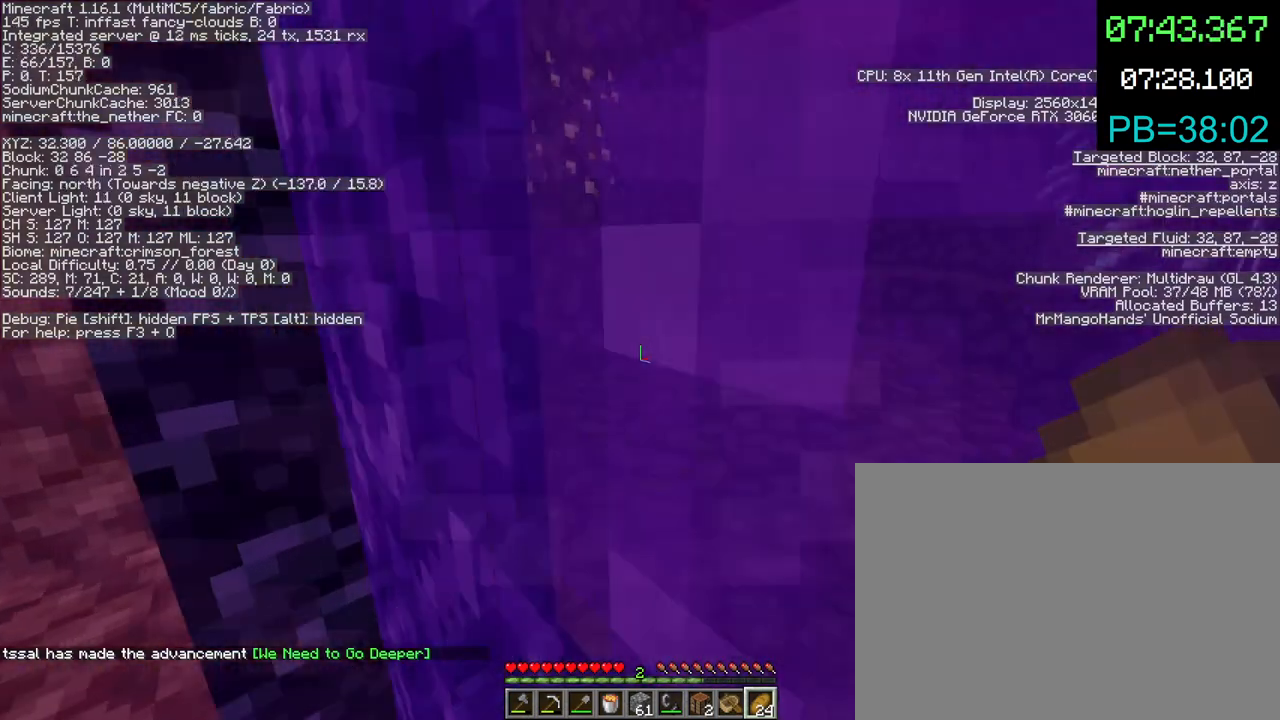
{"keys": [], "mouse": [], "events": [[300, "d", "up"], [433, "w", "up"]]}
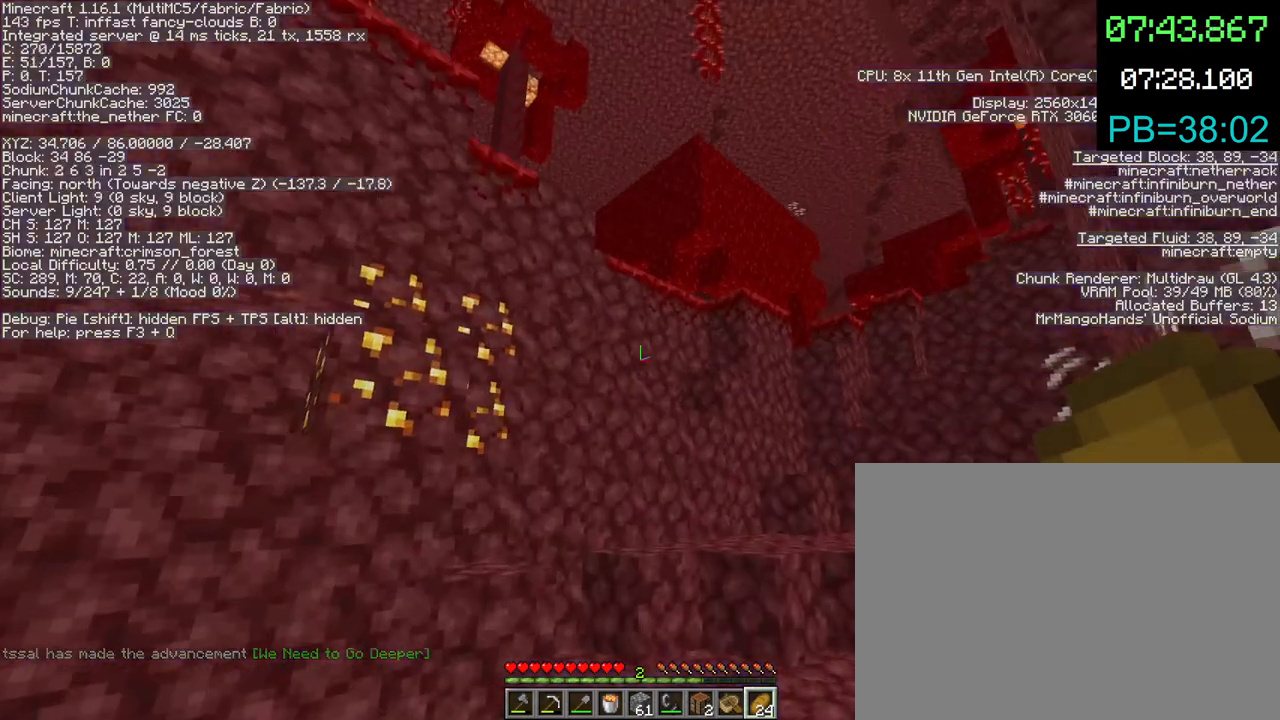
{"keys": [], "mouse": [], "events": [[33, "d", "down"], [167, "w", "down"], [200, "d", "up"], [333, "e", "down"], [333, "w", "up"], [467, "e", "up"]]}
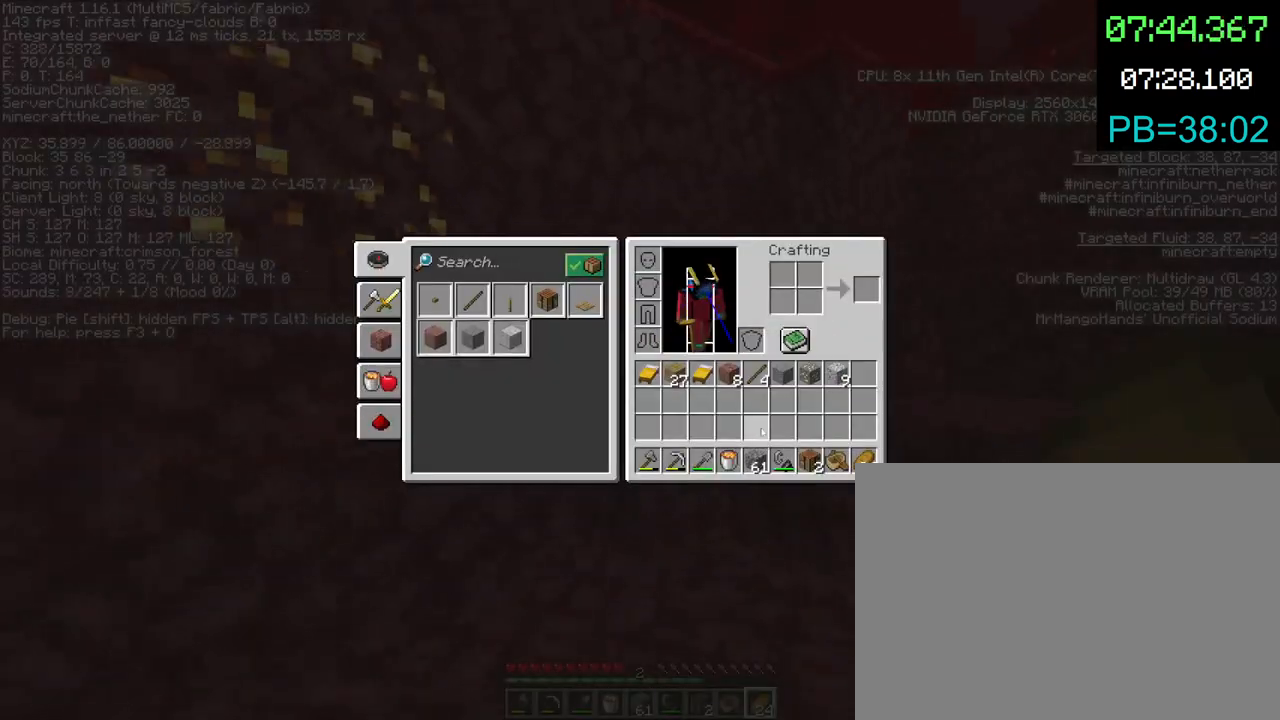
{"keys": [], "mouse": [], "events": []}
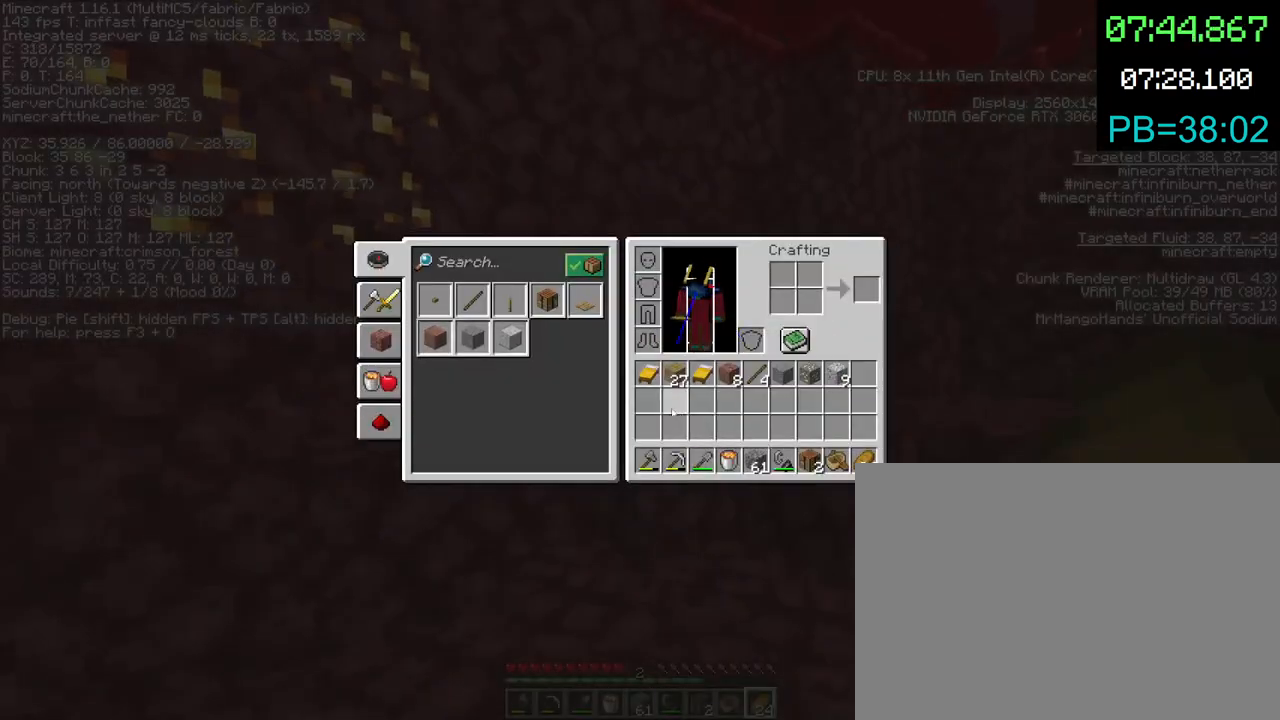
{"keys": [], "mouse": [], "events": [[267, "4", "down"], [400, "4", "up"]]}
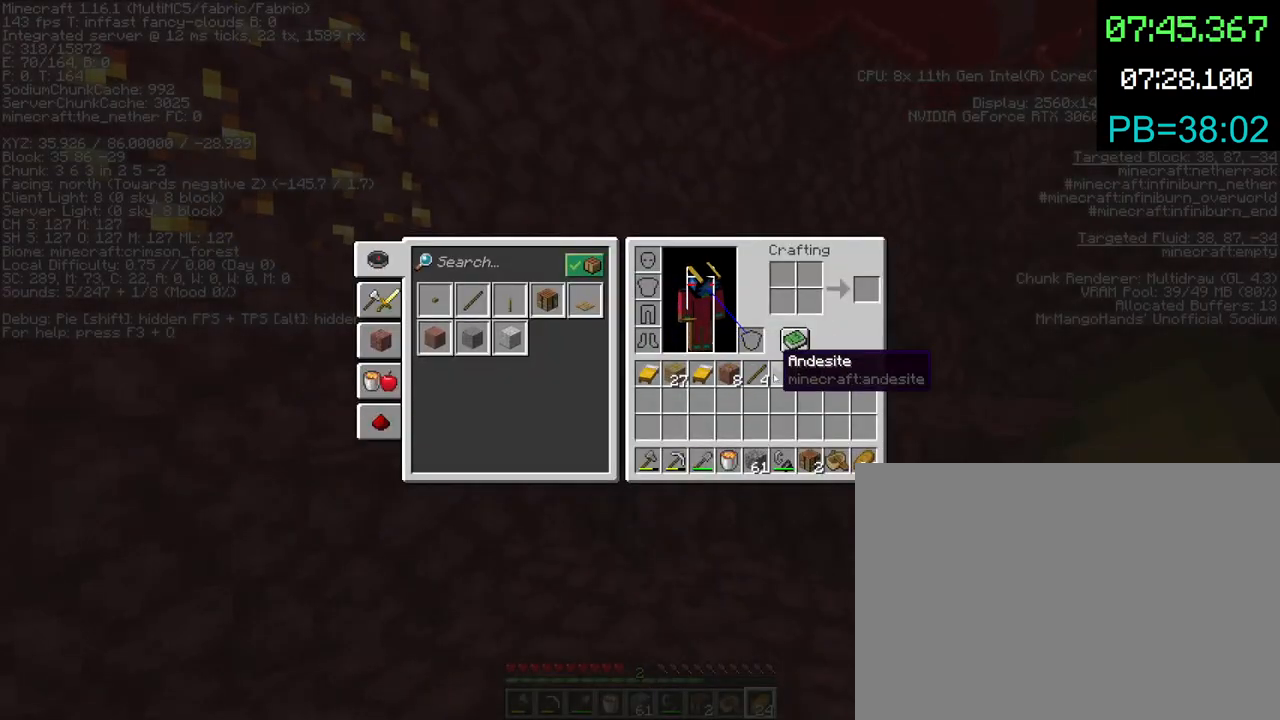
{"keys": [], "mouse": [], "events": []}
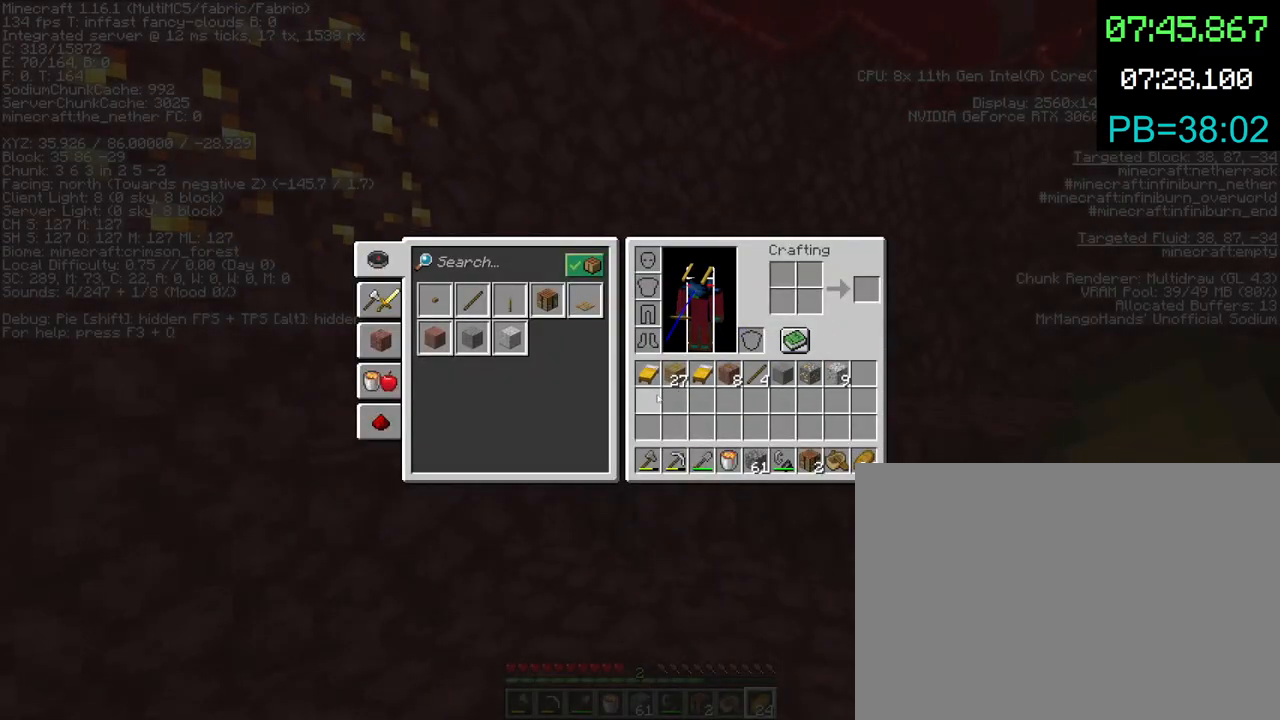
{"keys": [], "mouse": [], "events": [[67, "4", "down"], [167, "4", "up"]]}
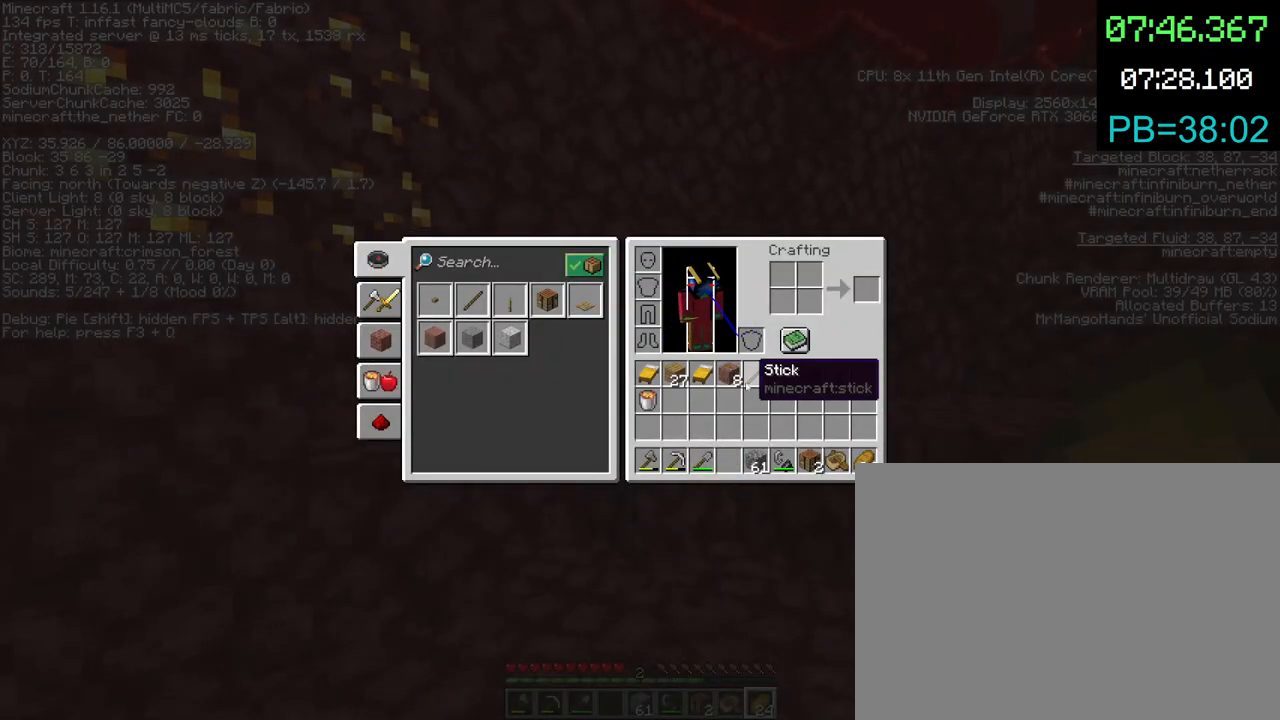
{"keys": [], "mouse": [], "events": [[167, "4", "down"], [300, "4", "up"]]}
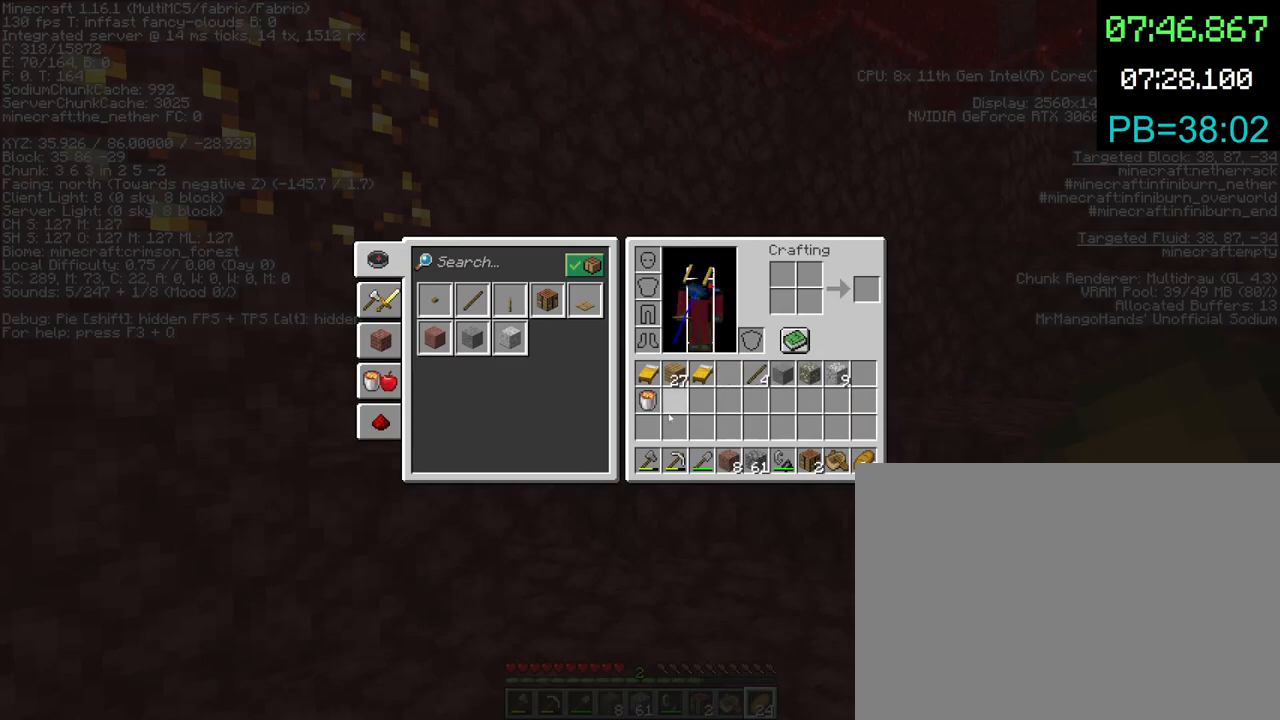
{"keys": [], "mouse": [], "events": [[133, "x", "down"], [233, "x", "up"]]}
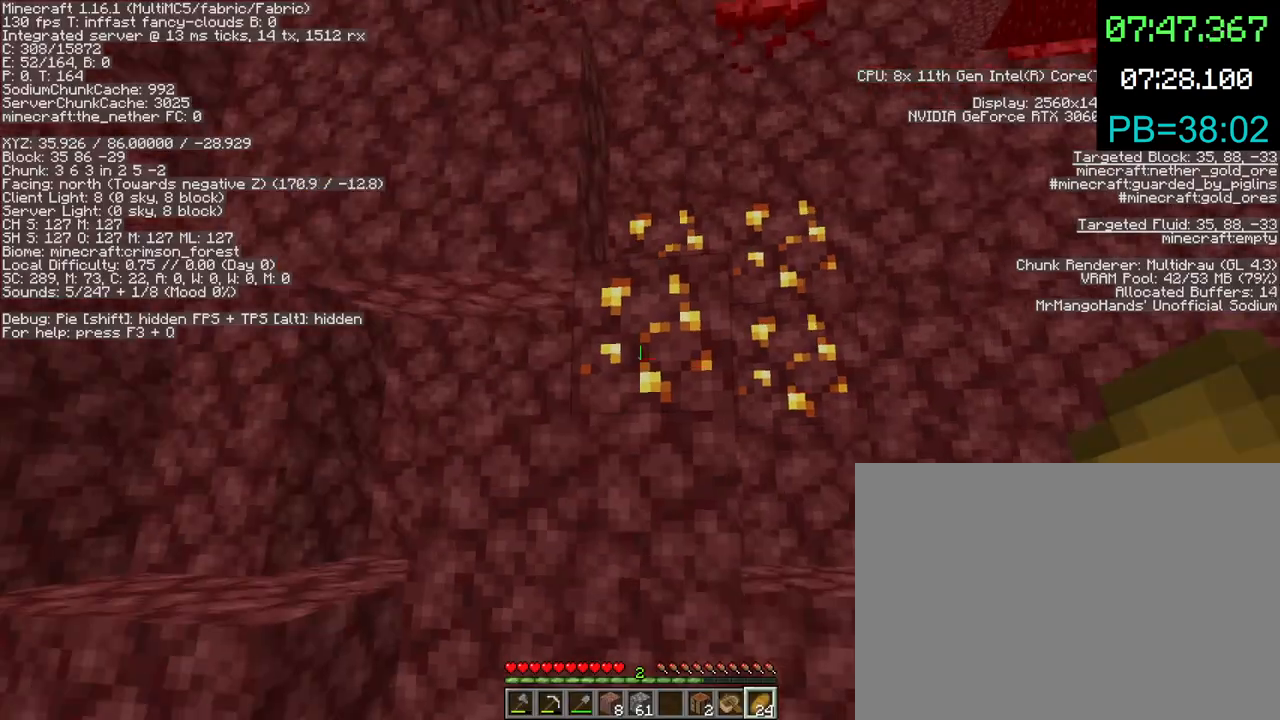
{"keys": ["q"], "mouse": ["left"], "events": [[67, "2", "down"], [167, "2", "up"], [333, "mouse_left", "down"], [333, "w", "down"], [467, "q", "down"], [500, "w", "up"]]}
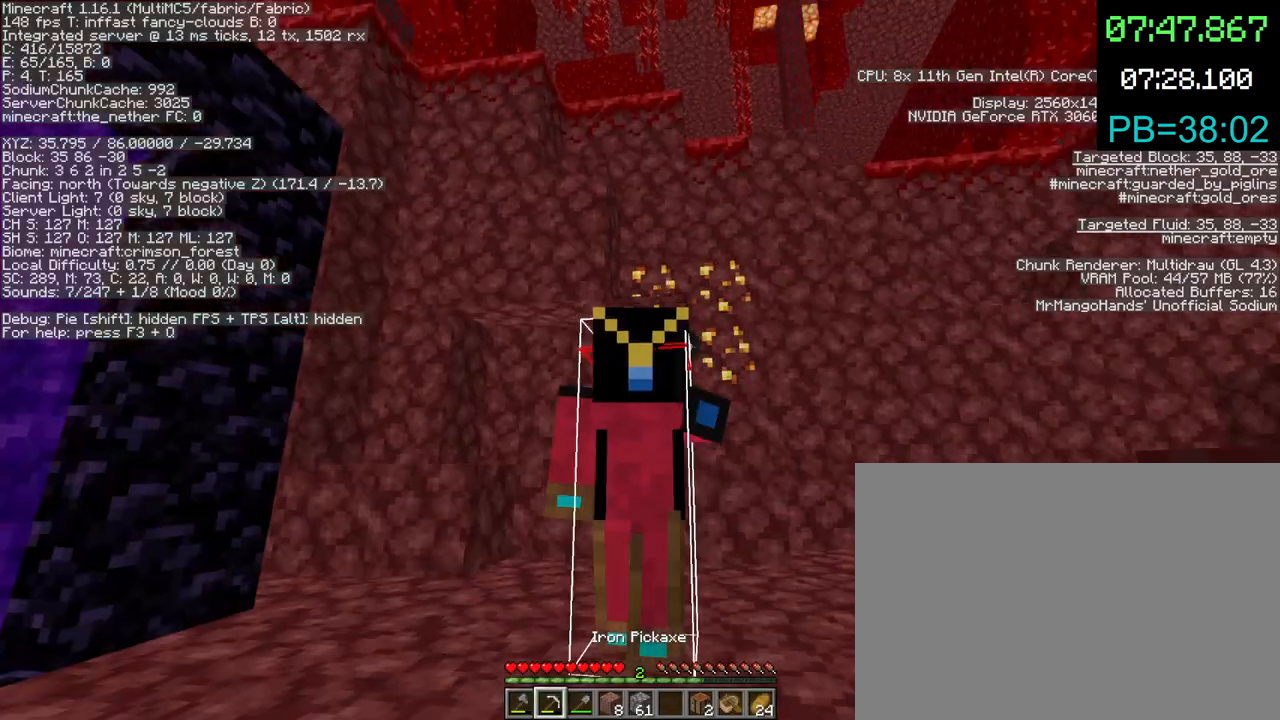
{"keys": [], "mouse": ["left"], "events": [[100, "q", "up"], [433, "q", "down"], [500, "q", "up"]]}
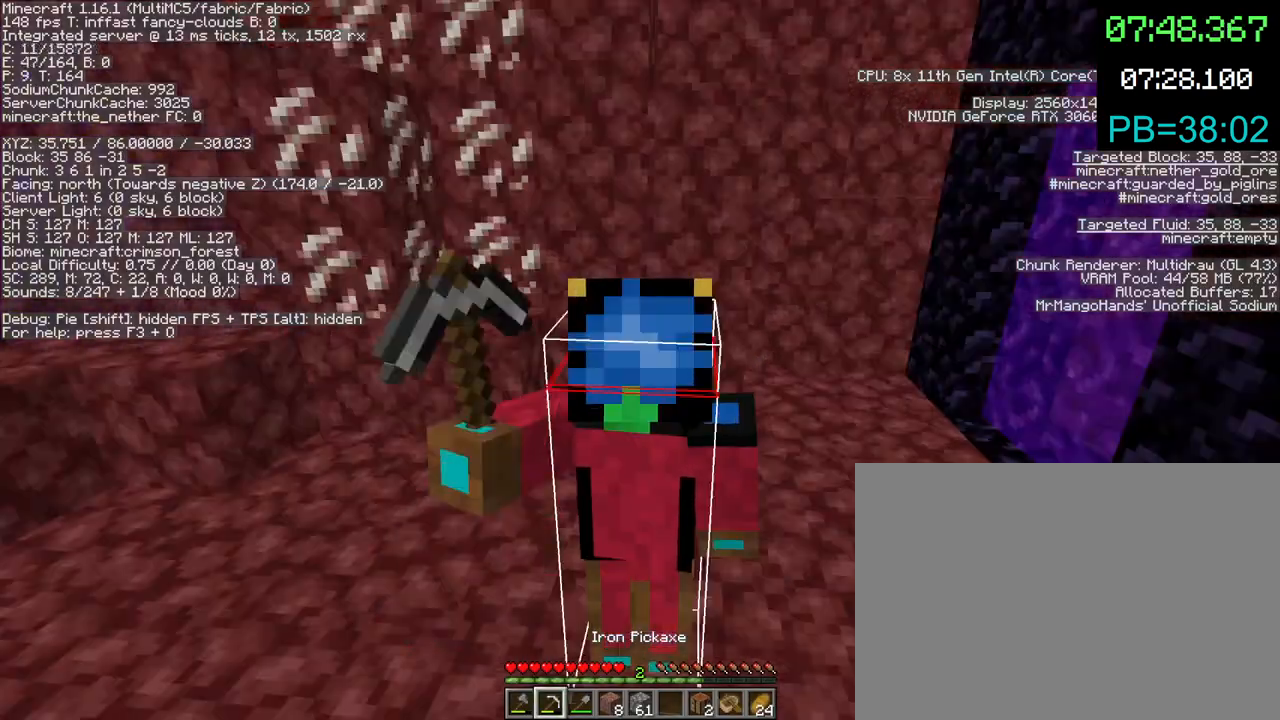
{"keys": [], "mouse": ["left"], "events": [[100, "q", "down"], [167, "q", "up"], [233, "w", "down"], [333, "w", "up"]]}
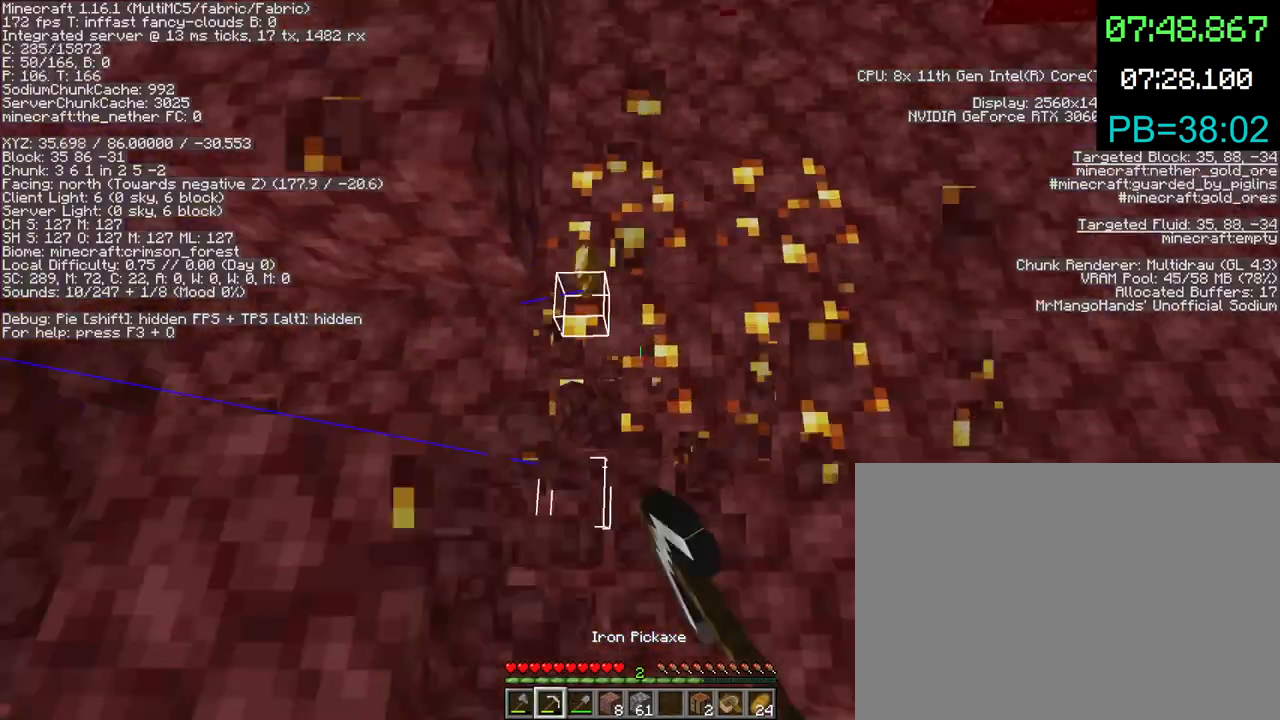
{"keys": ["w"], "mouse": ["left"], "events": [[400, "w", "down"]]}
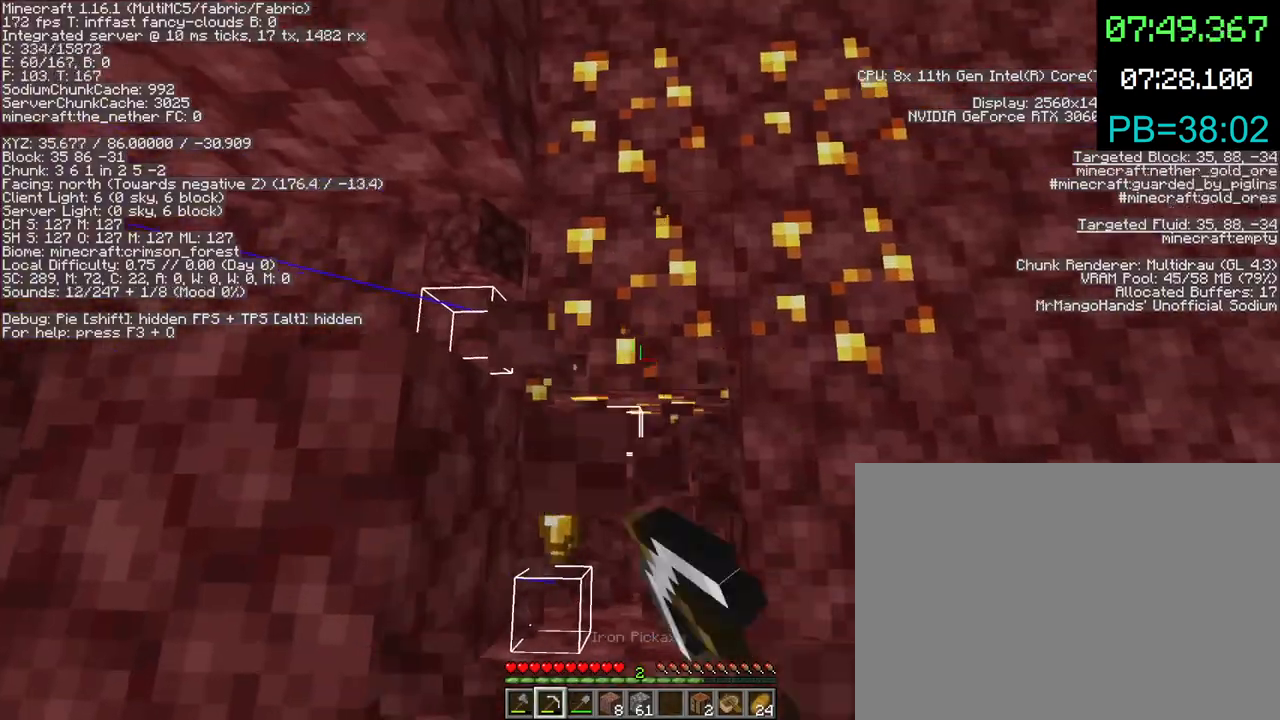
{"keys": [], "mouse": ["left"], "events": [[33, "w", "up"]]}
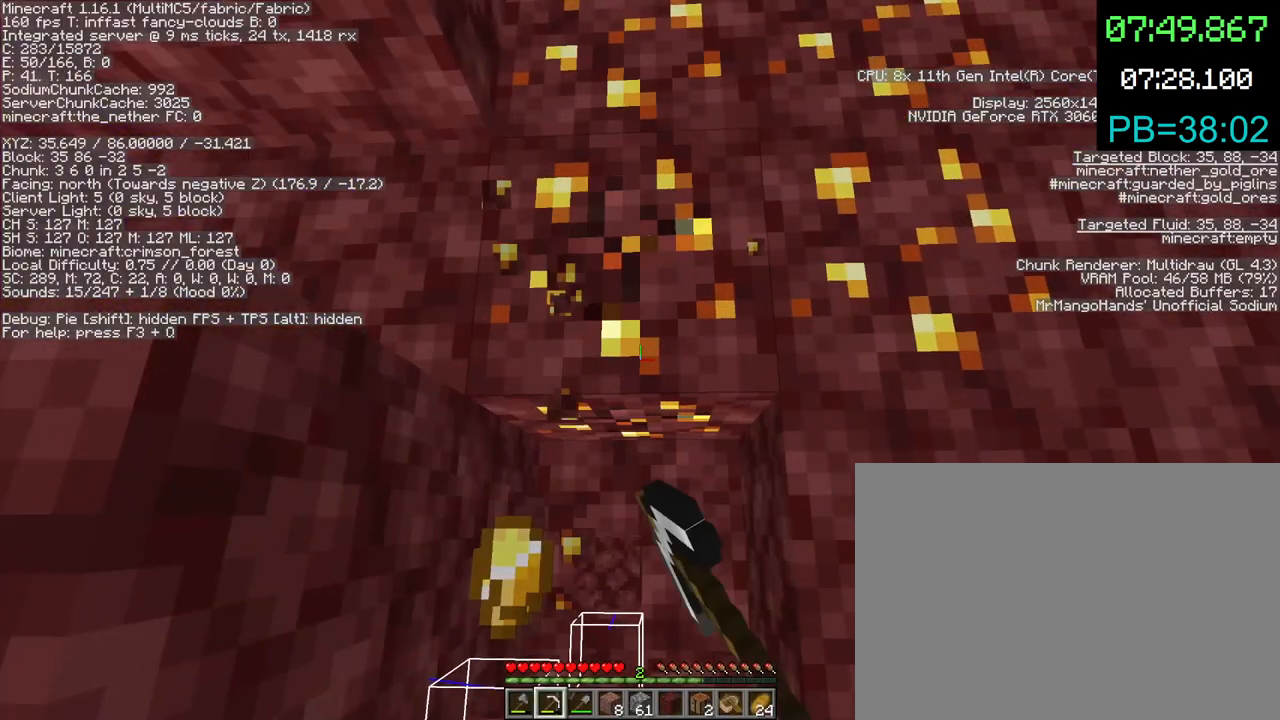
{"keys": [], "mouse": ["left"], "events": []}
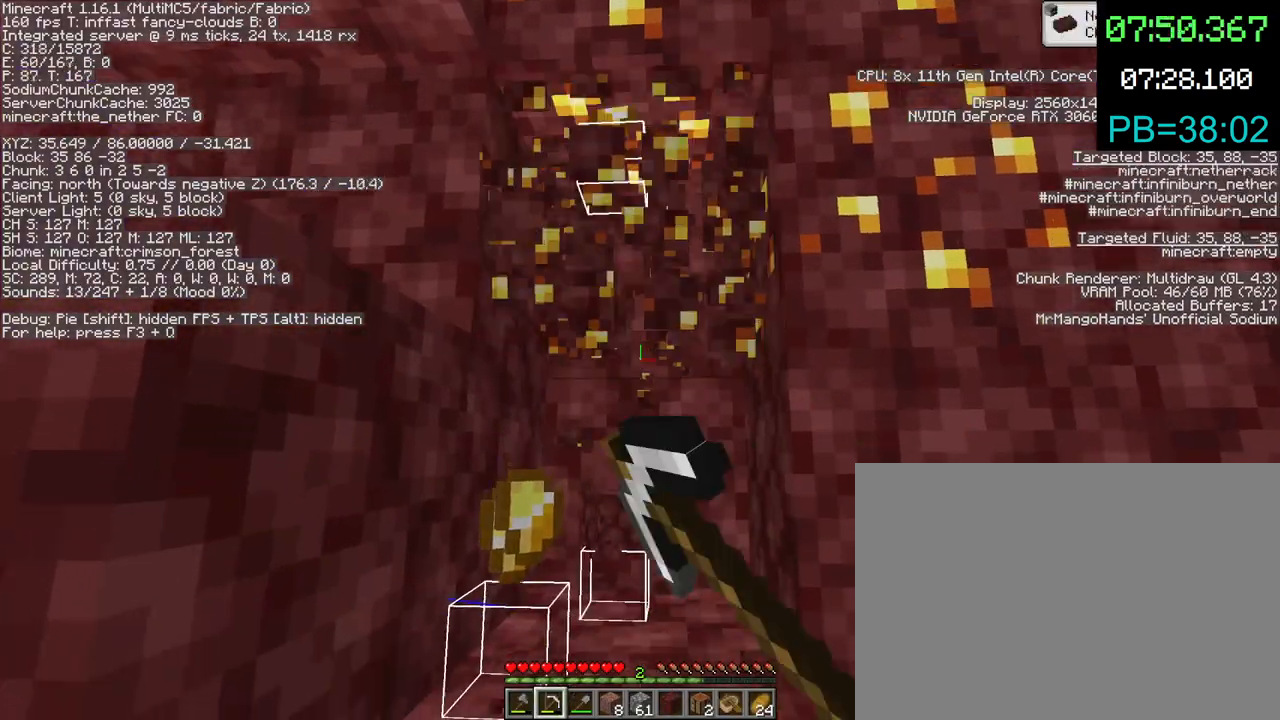
{"keys": [], "mouse": [], "events": [[67, "w", "down"], [100, "space", "down"], [167, "mouse_left", "up"], [233, "e", "down"], [267, "space", "up"], [467, "e", "up"], [467, "w", "up"]]}
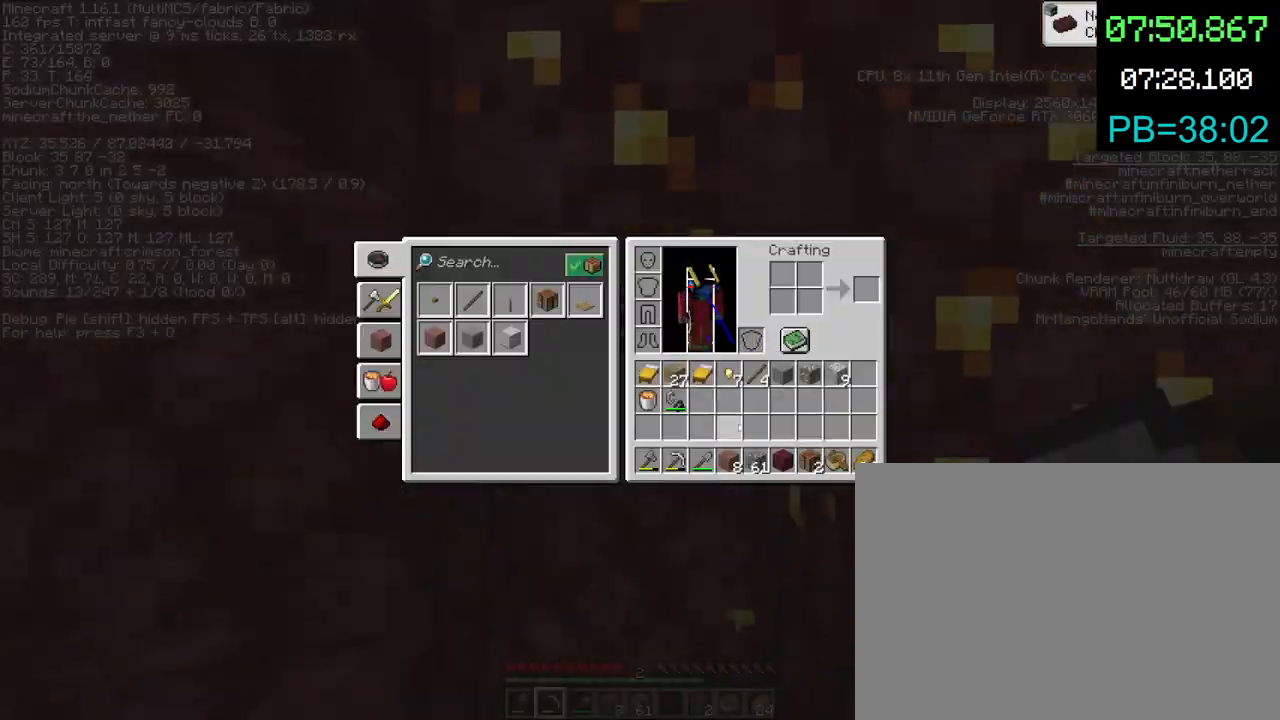
{"keys": [], "mouse": [], "events": []}